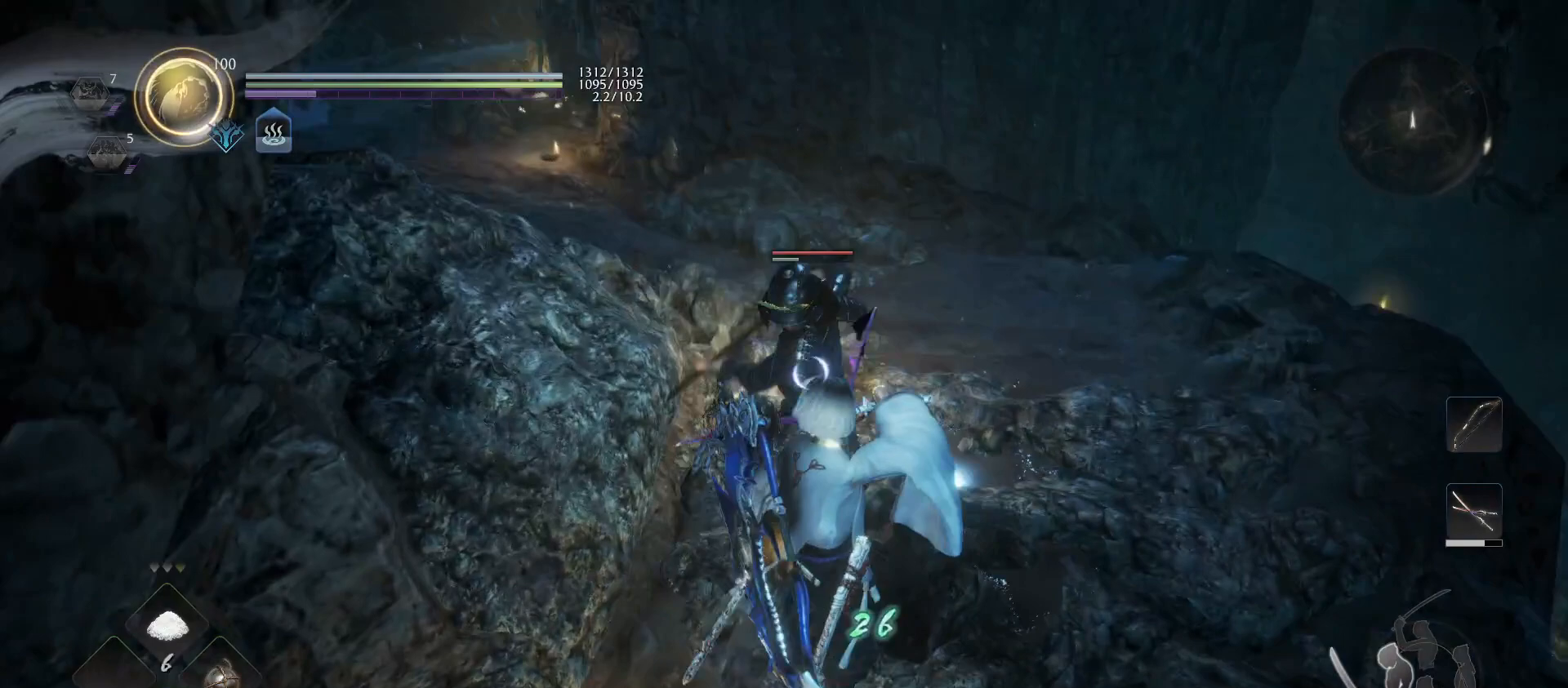
Gameplay with a controller (PlayStation layout); each line is a JSON object with the inputs held at the frame after it. "events" lists button and stick changes between this image and that frame as [ms after this image, input, new state], when the widget could be followed in between.
{"buttons": ["L1"], "left_stick": "up-left", "right_stick": "center", "events": [[133, "CROSS", "down"], [233, "CROSS", "up"], [333, "left_stick", "up"], [433, "left_stick", "up-left"]]}
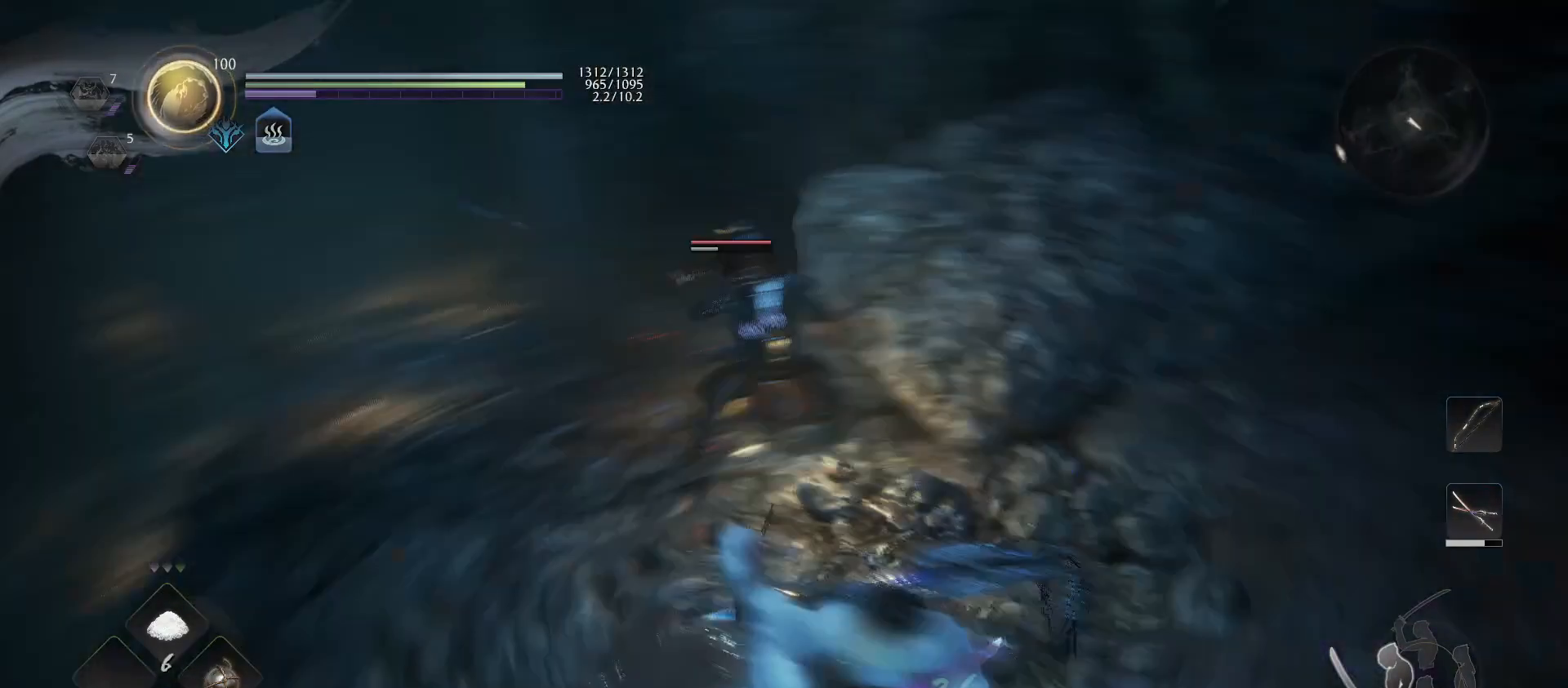
{"buttons": ["SQUARE"], "left_stick": "up", "right_stick": "center", "events": [[33, "L1", "up"], [33, "left_stick", "left"], [133, "CROSS", "down"], [133, "left_stick", "up-left"], [233, "CROSS", "up"], [333, "left_stick", "up"], [433, "SQUARE", "down"]]}
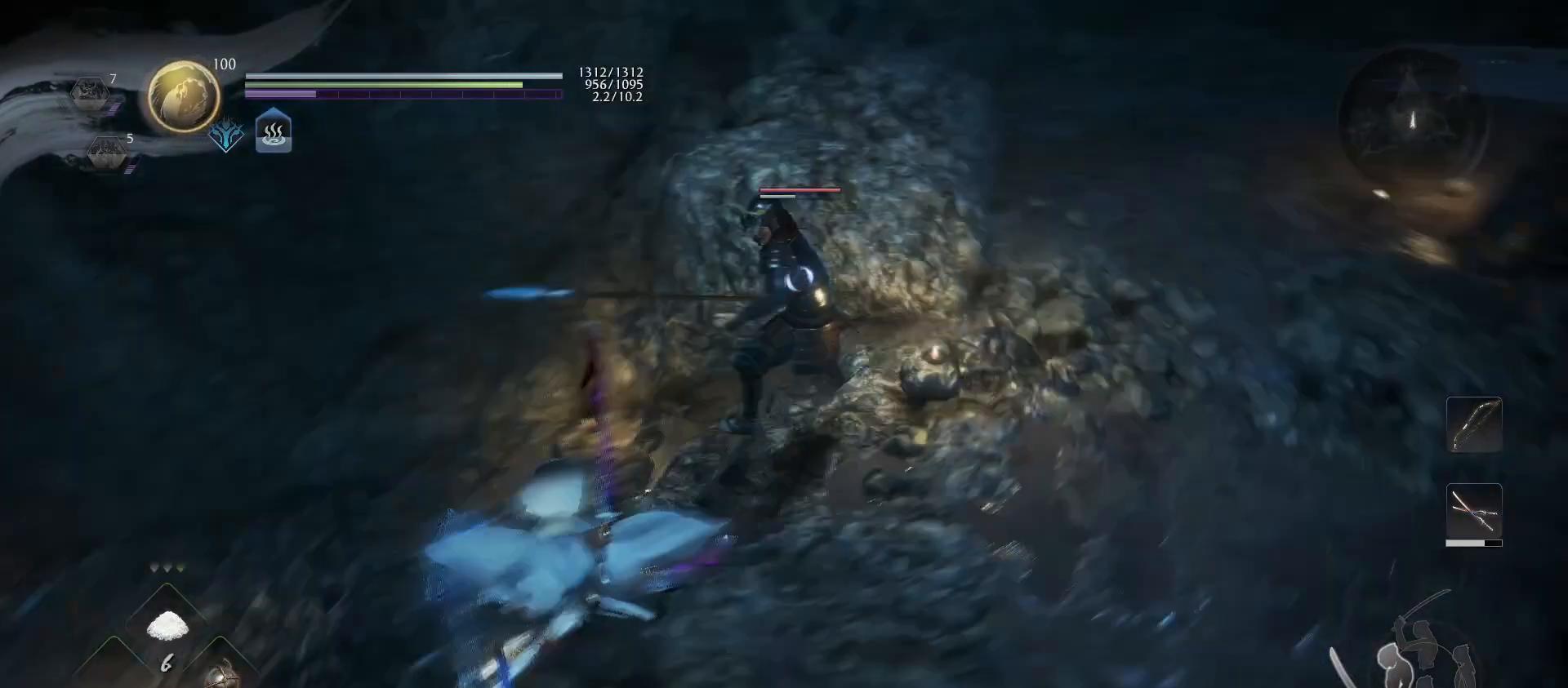
{"buttons": [], "left_stick": "up", "right_stick": "center", "events": [[33, "SQUARE", "up"], [133, "SQUARE", "down"], [233, "SQUARE", "up"], [333, "SQUARE", "down"], [433, "SQUARE", "up"]]}
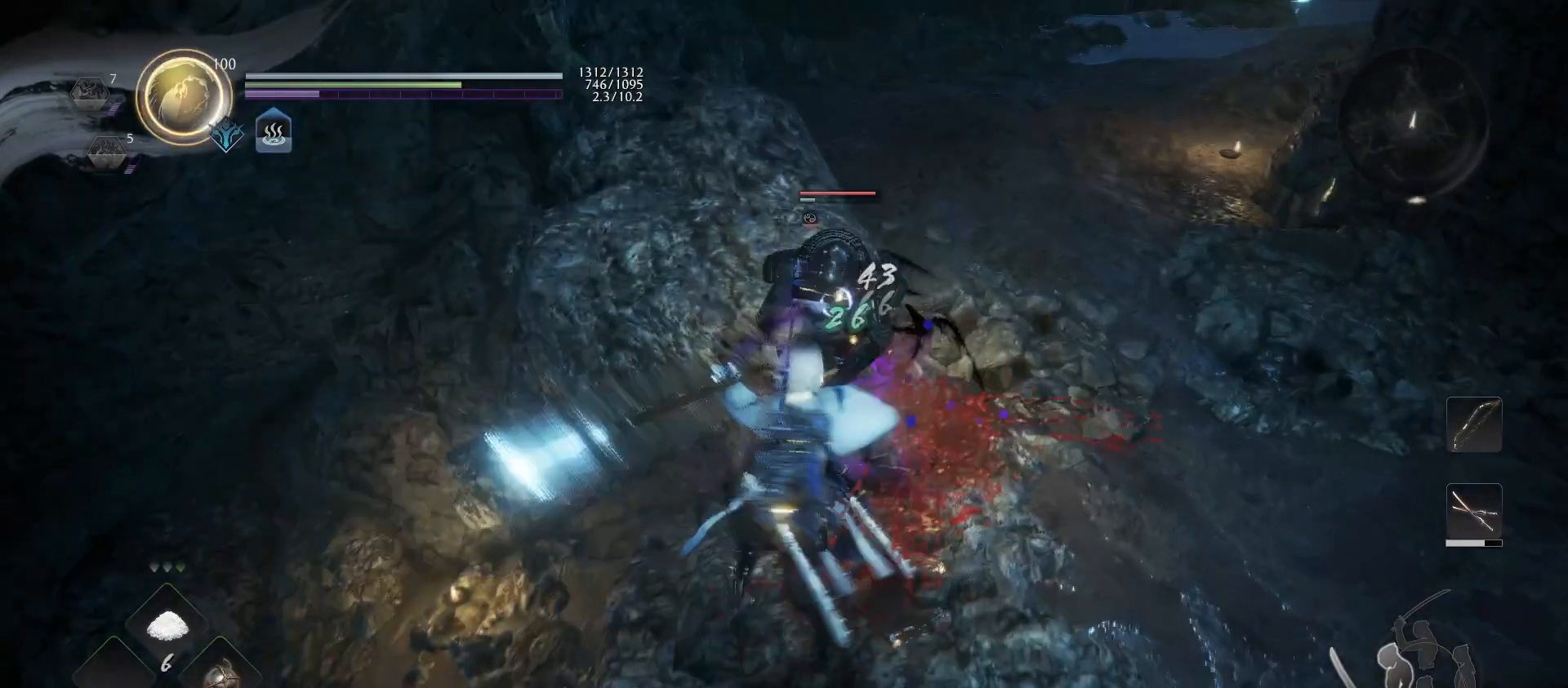
{"buttons": [], "left_stick": "up-right", "right_stick": "center", "events": [[33, "SQUARE", "down"], [133, "SQUARE", "up"], [233, "SQUARE", "down"], [233, "left_stick", "up-right"], [333, "SQUARE", "up"]]}
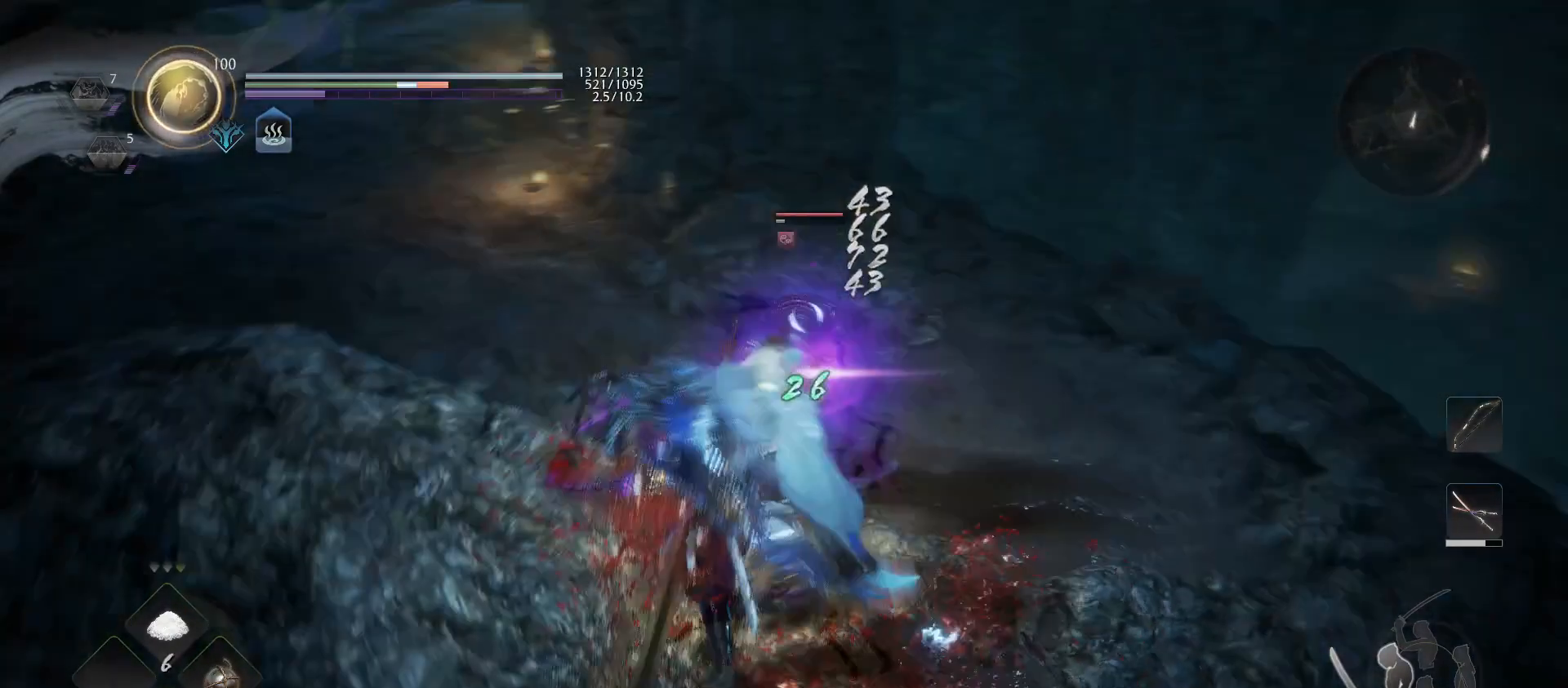
{"buttons": ["CROSS", "R1"], "left_stick": "up-right", "right_stick": "center", "events": [[433, "CROSS", "down"], [433, "R1", "down"]]}
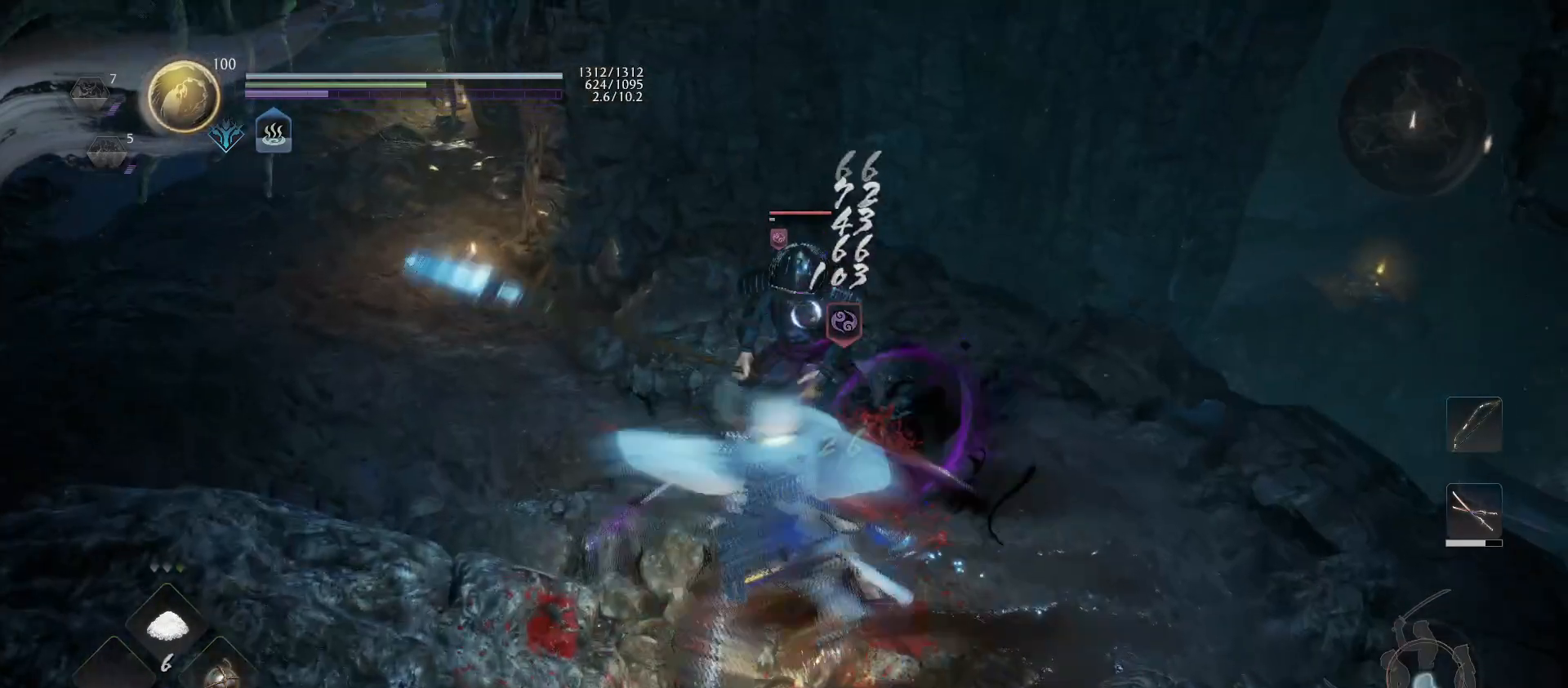
{"buttons": ["SQUARE"], "left_stick": "up-right", "right_stick": "center", "events": [[33, "CROSS", "up"], [133, "R1", "up"], [133, "left_stick", "up-left"], [233, "SQUARE", "down"], [333, "SQUARE", "up"], [333, "left_stick", "up"], [433, "SQUARE", "down"], [433, "left_stick", "up-right"]]}
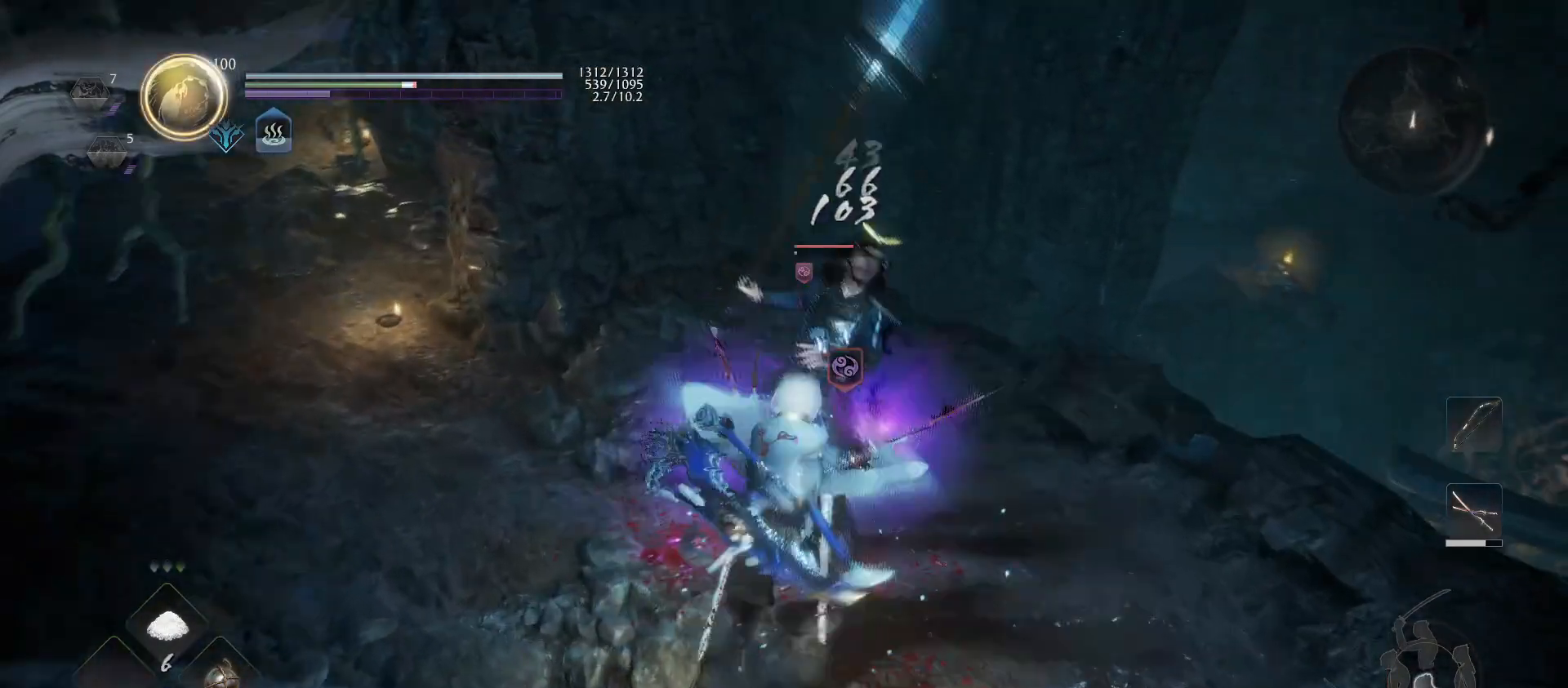
{"buttons": [], "left_stick": "down-right", "right_stick": "center", "events": [[33, "SQUARE", "up"], [133, "left_stick", "right"], [233, "left_stick", "down-right"]]}
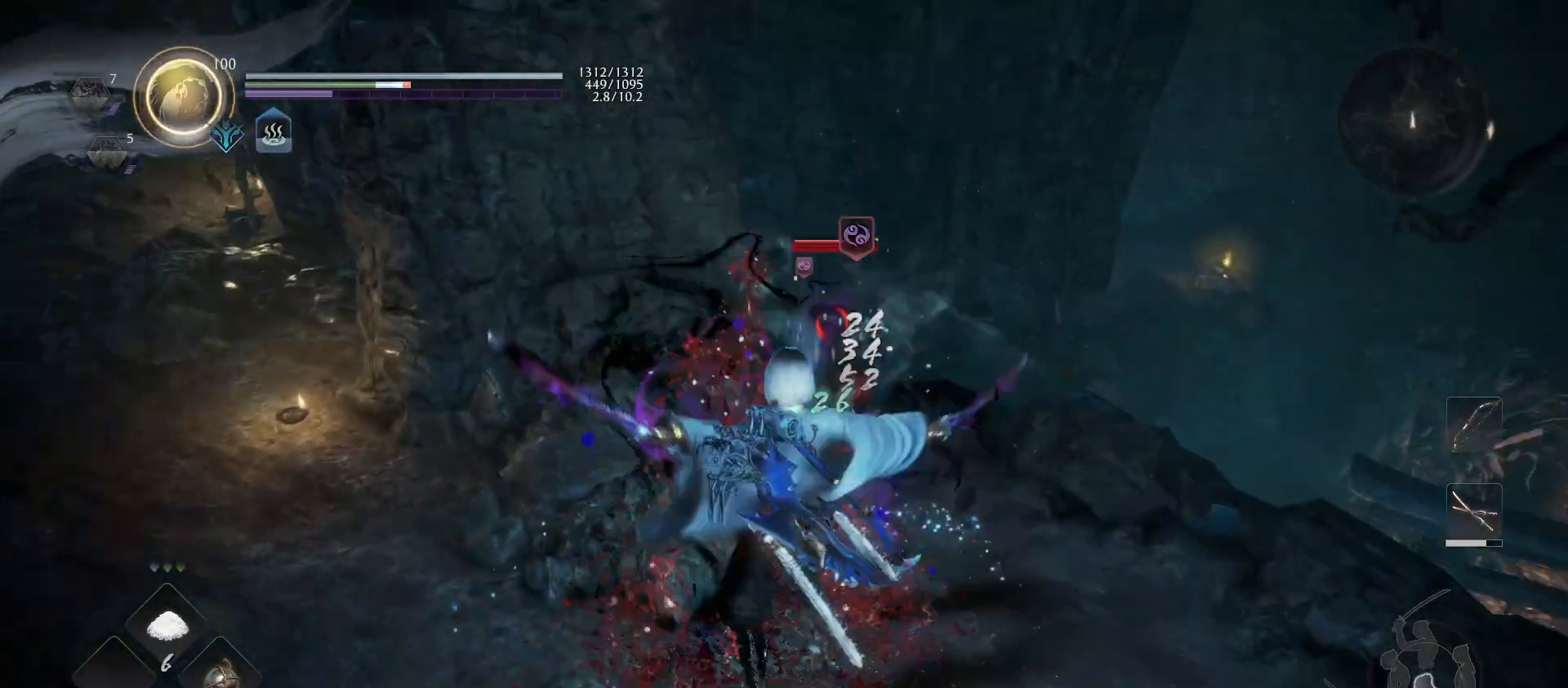
{"buttons": [], "left_stick": "up-right", "right_stick": "center", "events": [[33, "R1", "down"], [233, "R1", "up"], [233, "left_stick", "right"], [333, "left_stick", "up-right"]]}
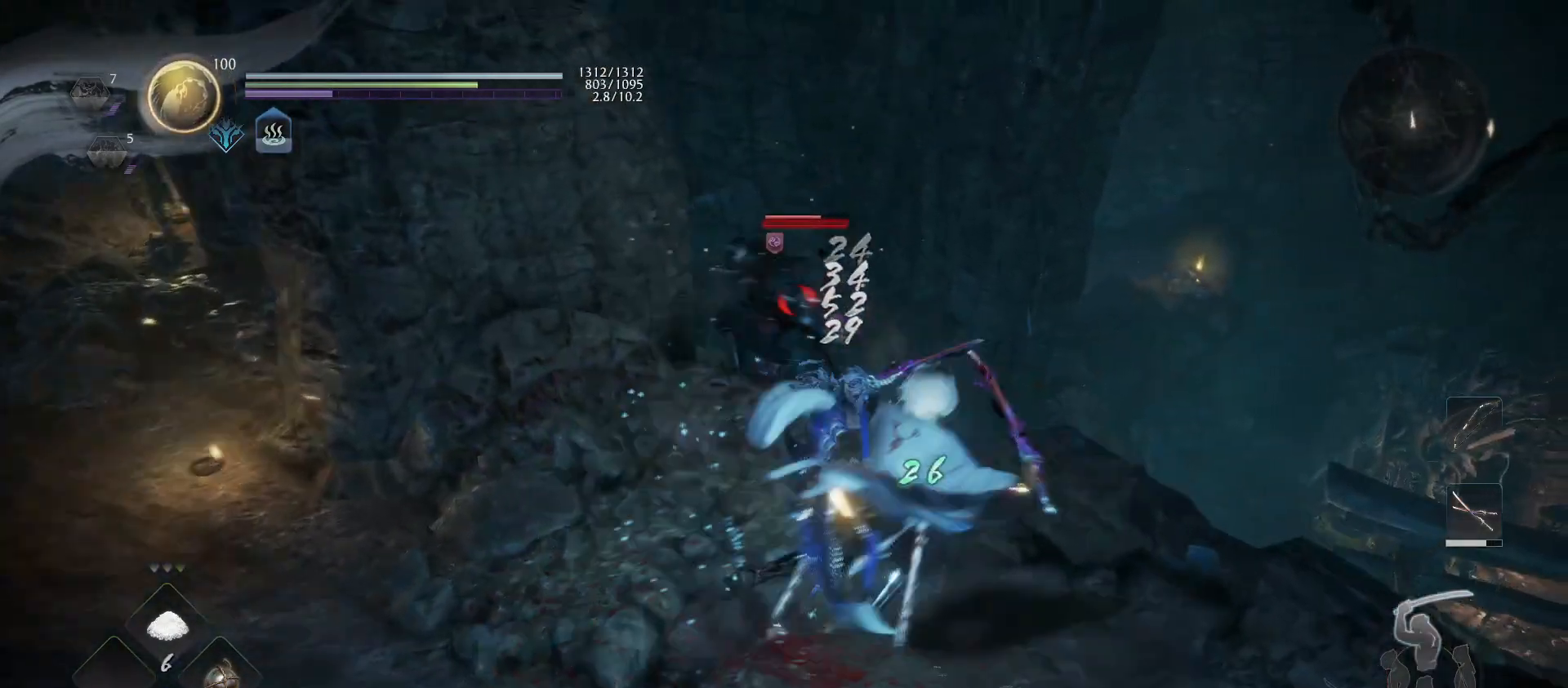
{"buttons": [], "left_stick": "center", "right_stick": "center", "events": [[133, "left_stick", "center"], [233, "TRIANGLE", "down"], [333, "TRIANGLE", "up"]]}
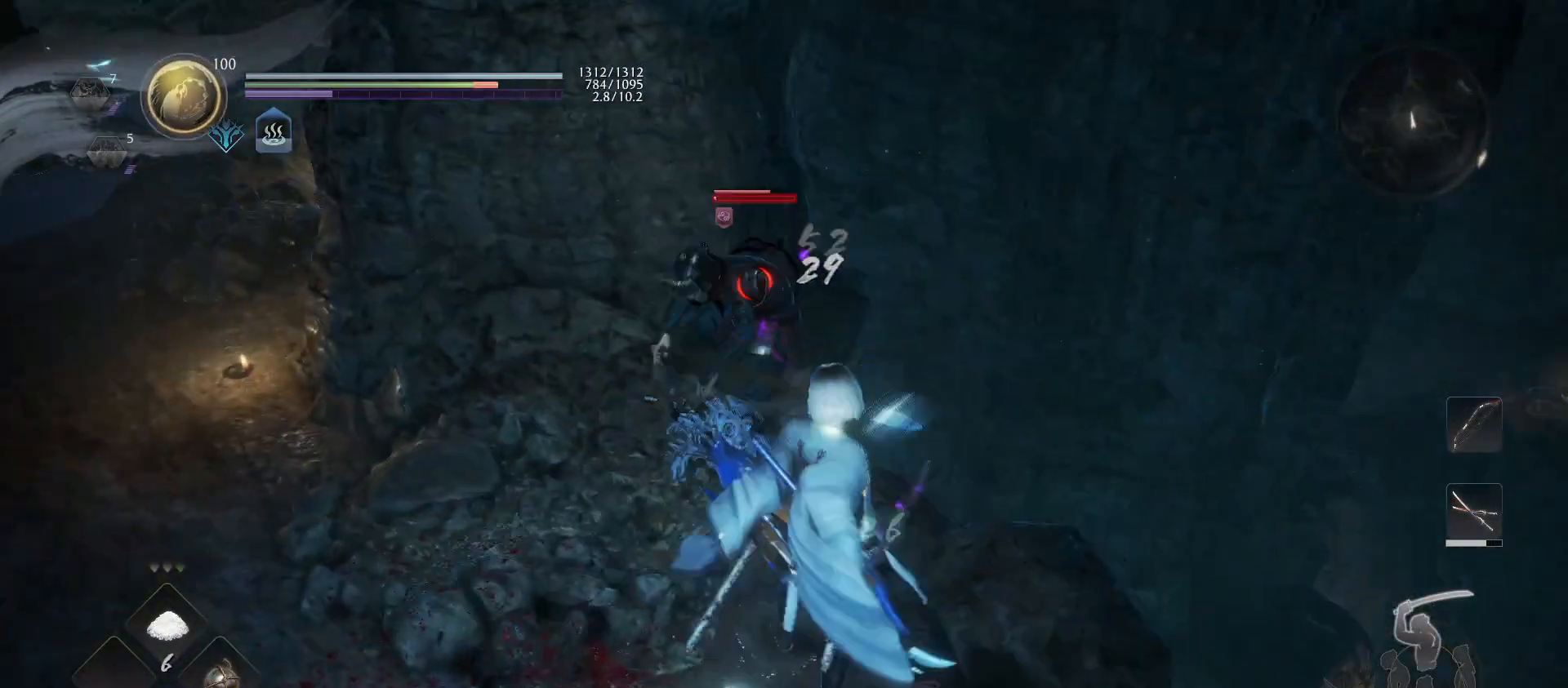
{"buttons": [], "left_stick": "center", "right_stick": "center", "events": []}
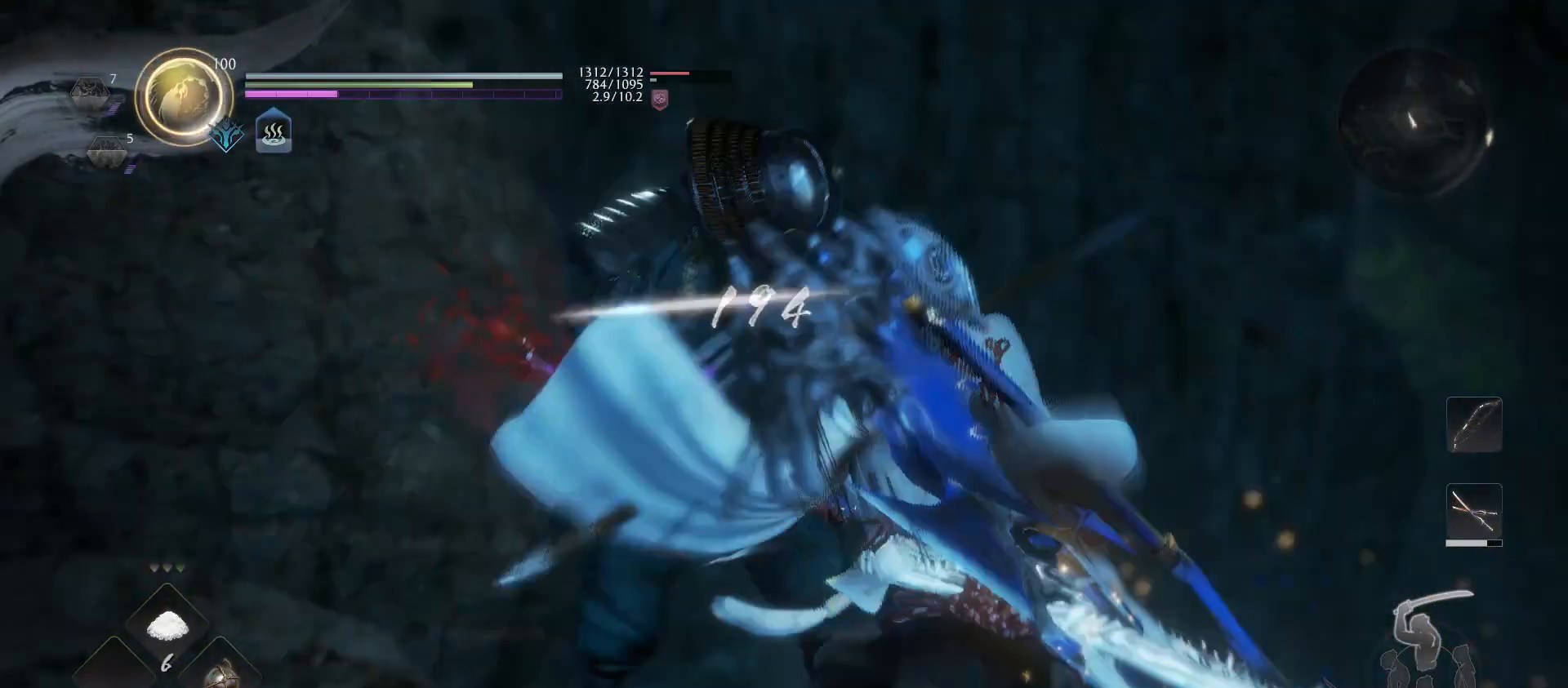
{"buttons": [], "left_stick": "center", "right_stick": "center", "events": []}
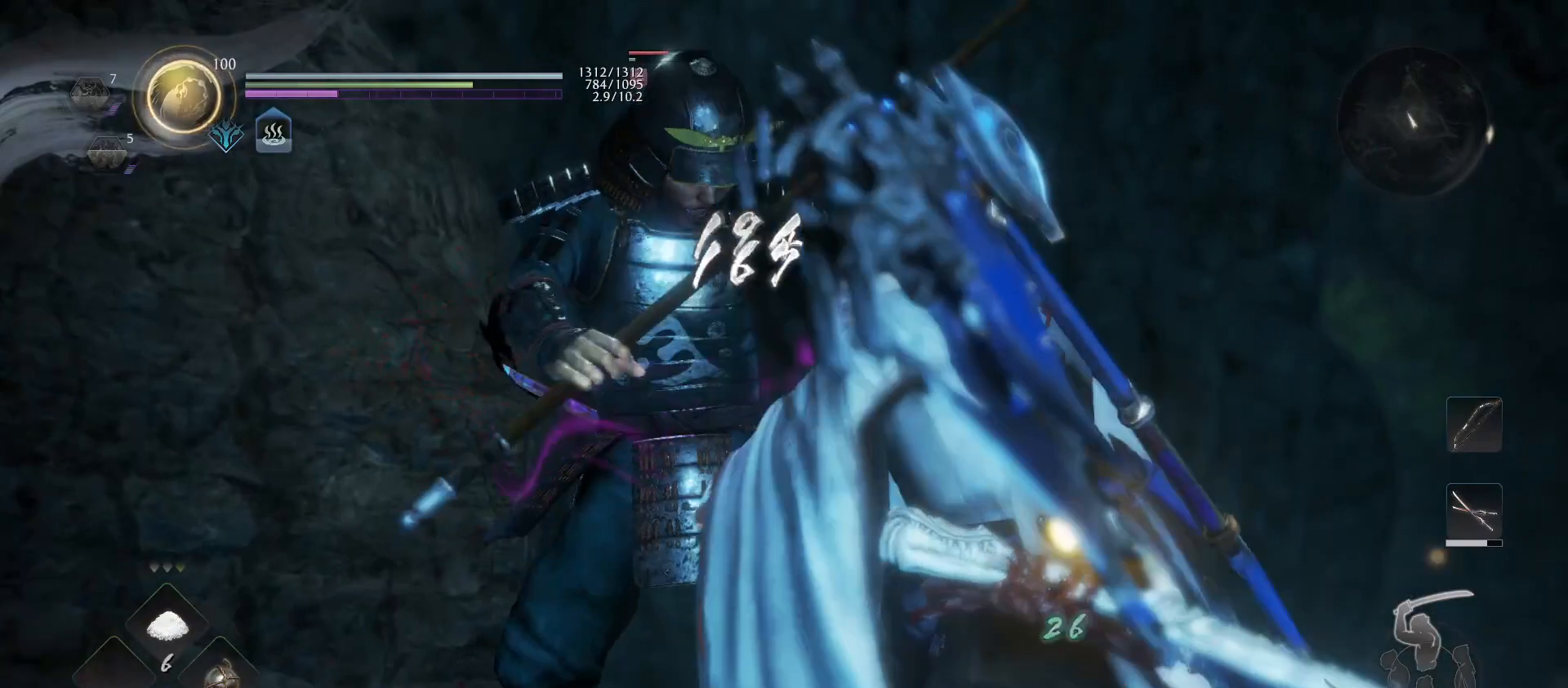
{"buttons": [], "left_stick": "center", "right_stick": "center", "events": []}
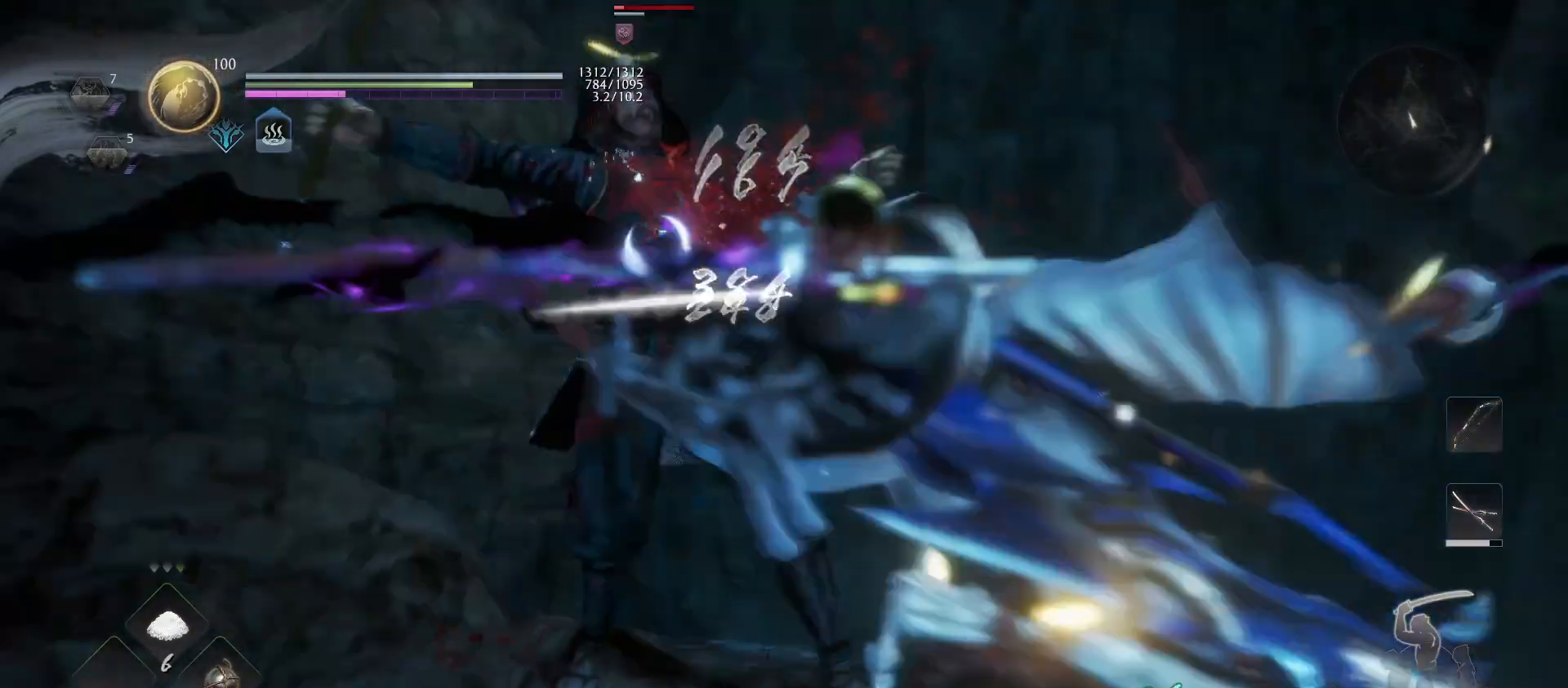
{"buttons": [], "left_stick": "down-left", "right_stick": "center", "events": [[433, "left_stick", "down-left"]]}
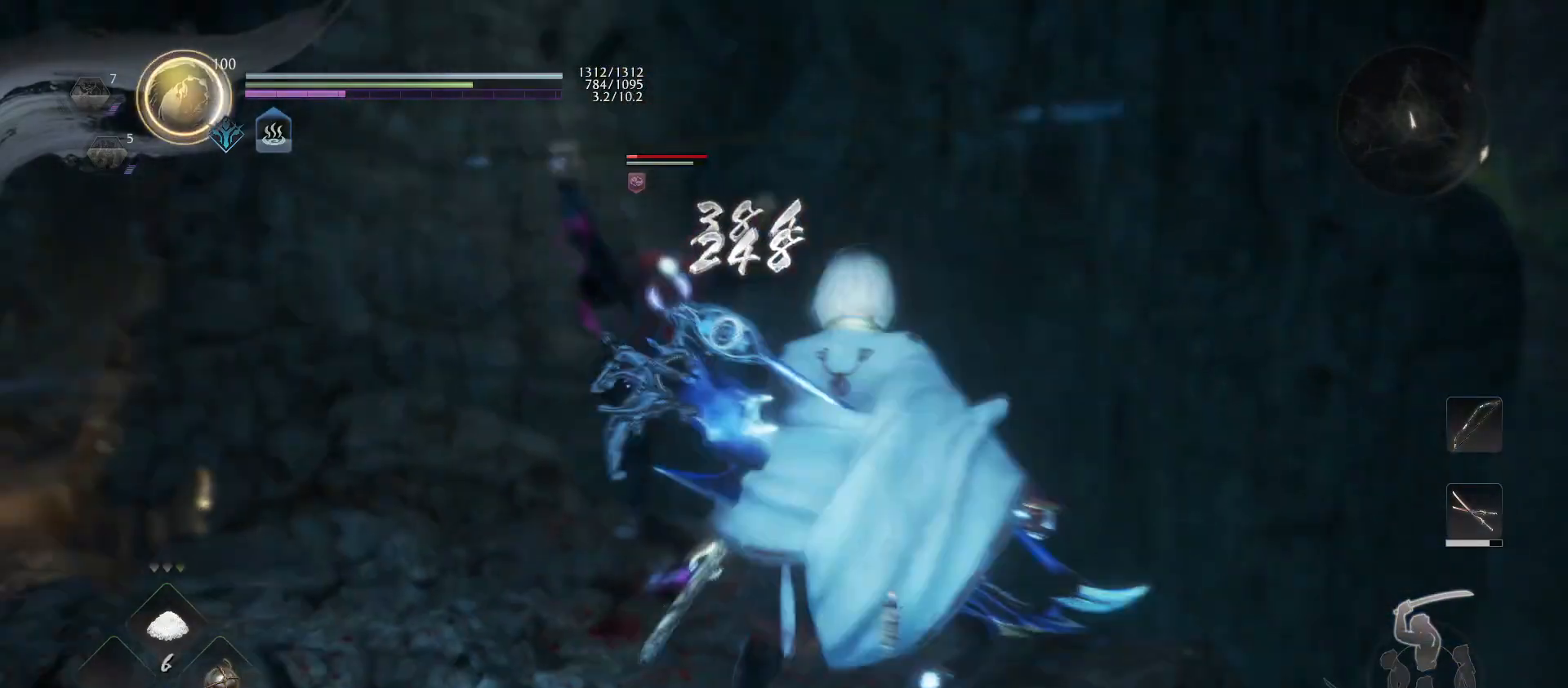
{"buttons": [], "left_stick": "down-left", "right_stick": "center", "events": []}
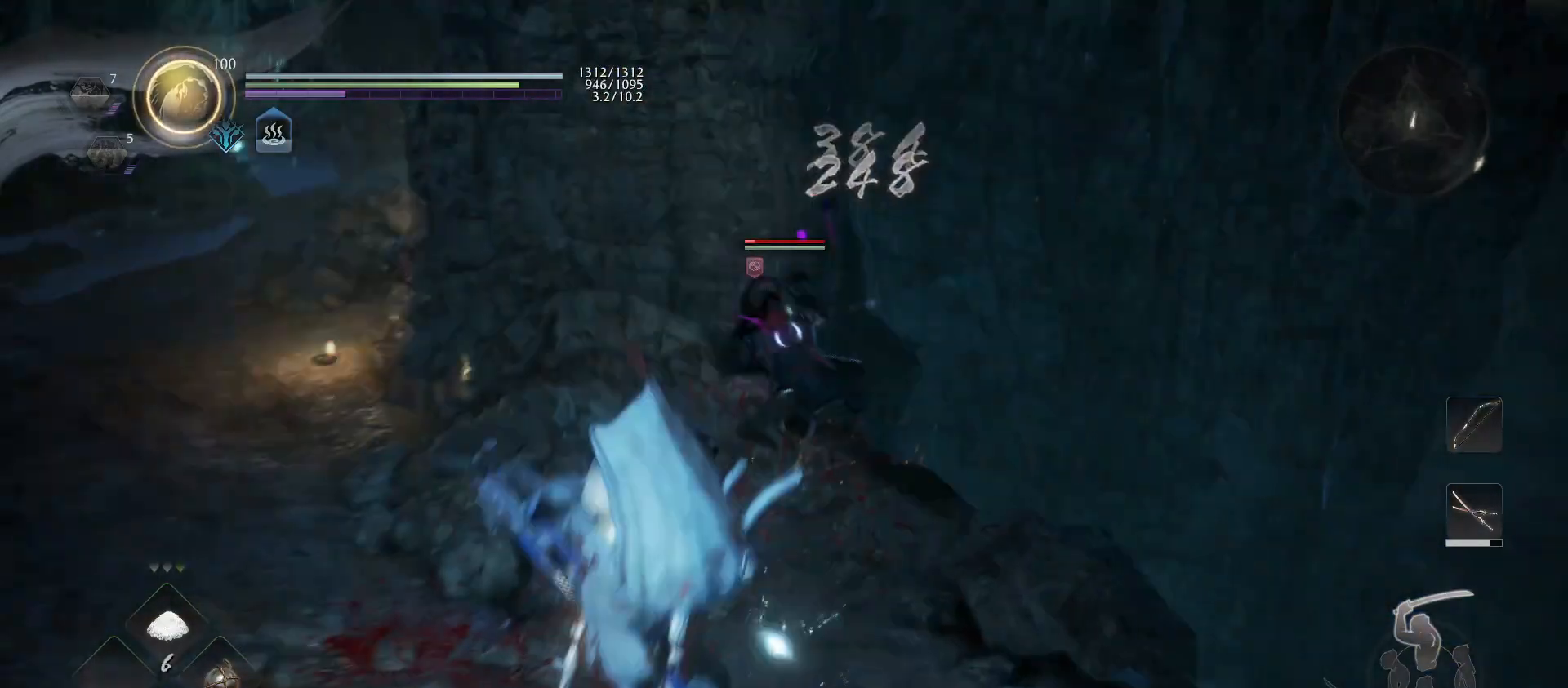
{"buttons": [], "left_stick": "center", "right_stick": "center", "events": [[333, "left_stick", "center"]]}
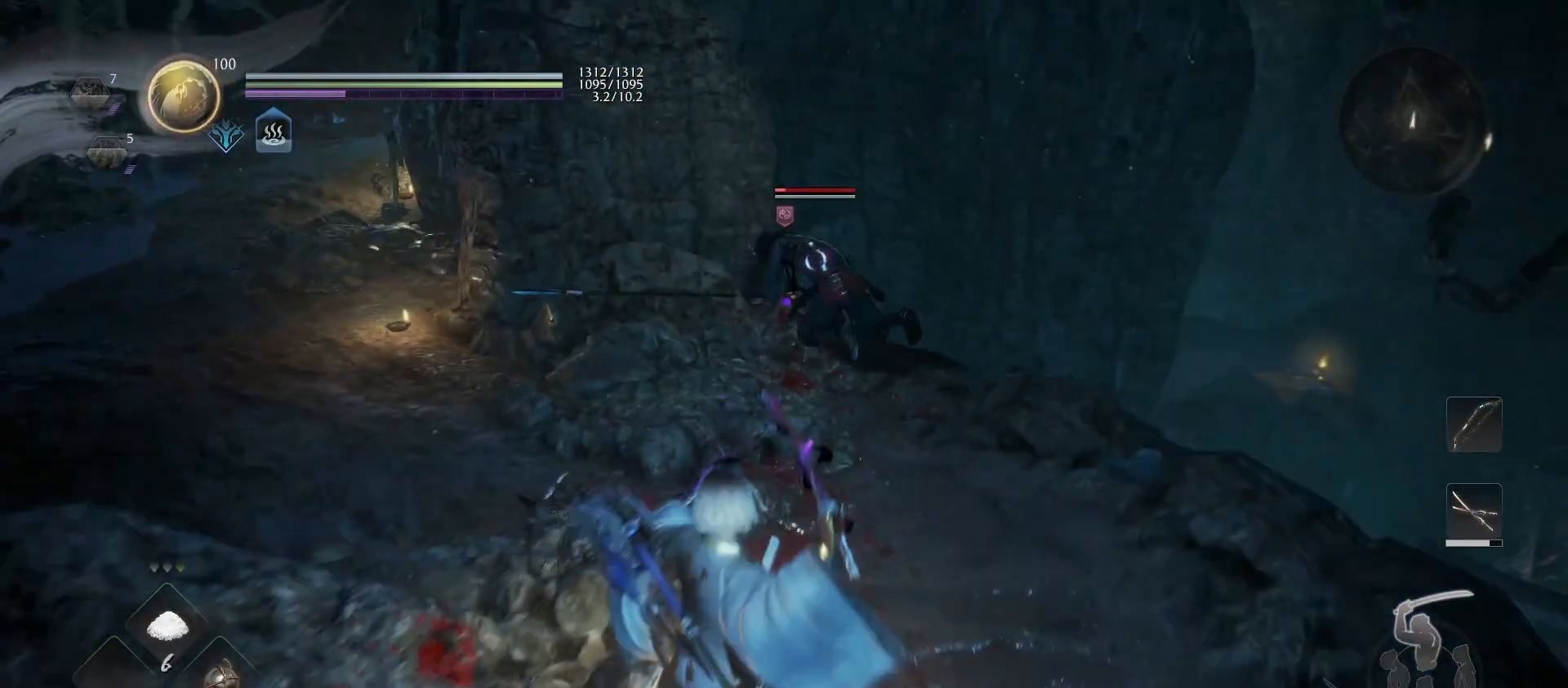
{"buttons": [], "left_stick": "center", "right_stick": "center", "events": [[233, "left_stick", "down"], [500, "left_stick", "center"]]}
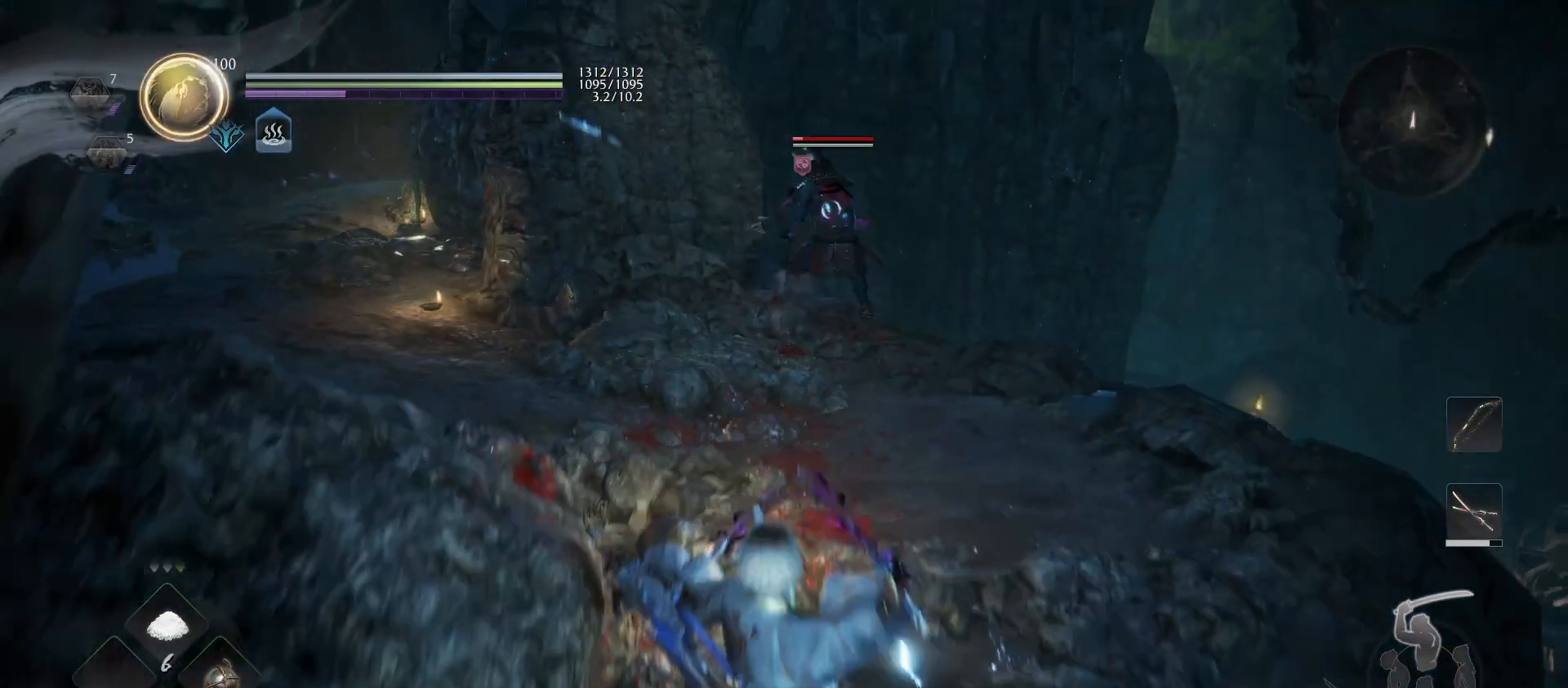
{"buttons": ["R2"], "left_stick": "center", "right_stick": "center", "events": [[433, "R2", "down"]]}
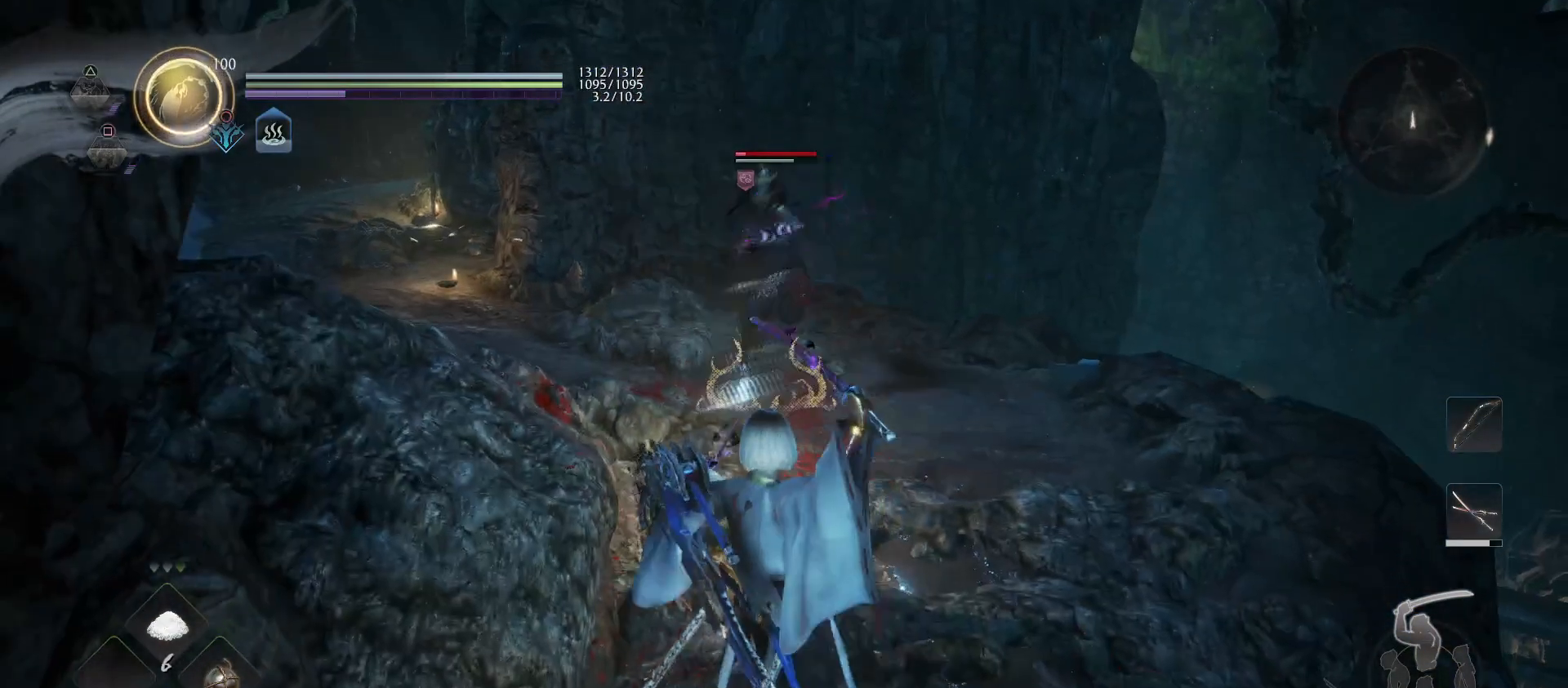
{"buttons": ["L1", "R2"], "left_stick": "down", "right_stick": "center", "events": [[33, "left_stick", "down"], [233, "L1", "down"]]}
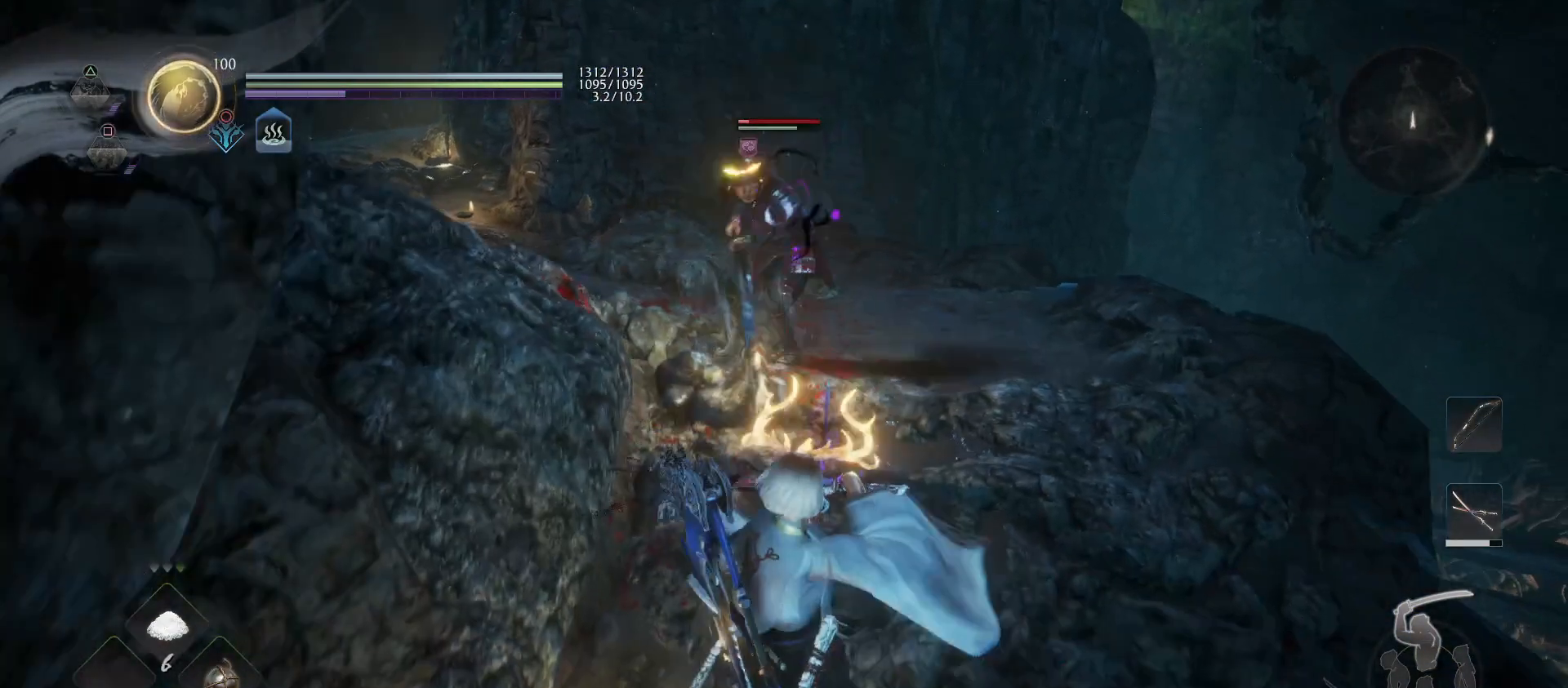
{"buttons": ["TRIANGLE", "R1"], "left_stick": "up", "right_stick": "center", "events": [[233, "L1", "up"], [233, "R2", "up"], [233, "left_stick", "up"], [333, "R1", "down"], [433, "TRIANGLE", "down"]]}
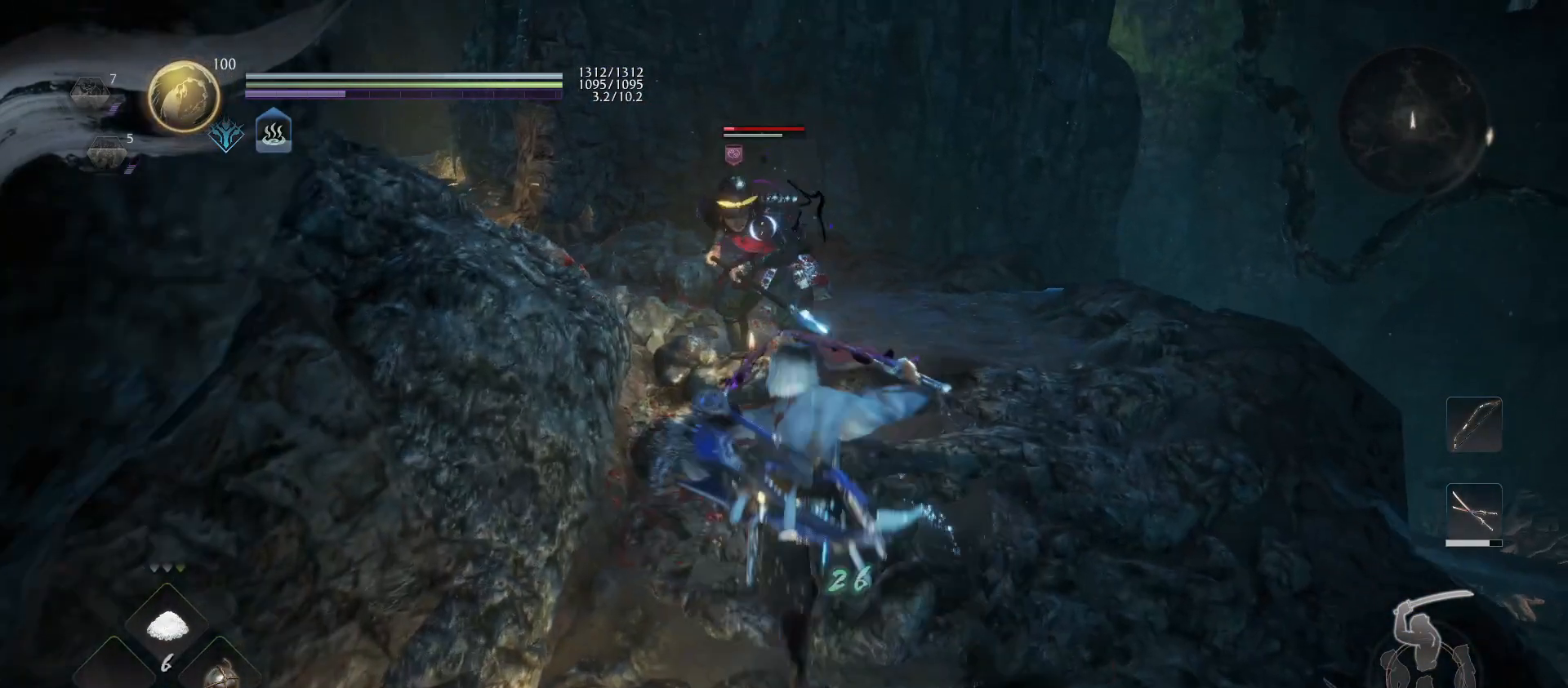
{"buttons": ["SQUARE"], "left_stick": "up-right", "right_stick": "center", "events": [[33, "R1", "up"], [33, "TRIANGLE", "up"], [33, "left_stick", "up-right"], [133, "SQUARE", "down"], [233, "SQUARE", "up"], [433, "SQUARE", "down"]]}
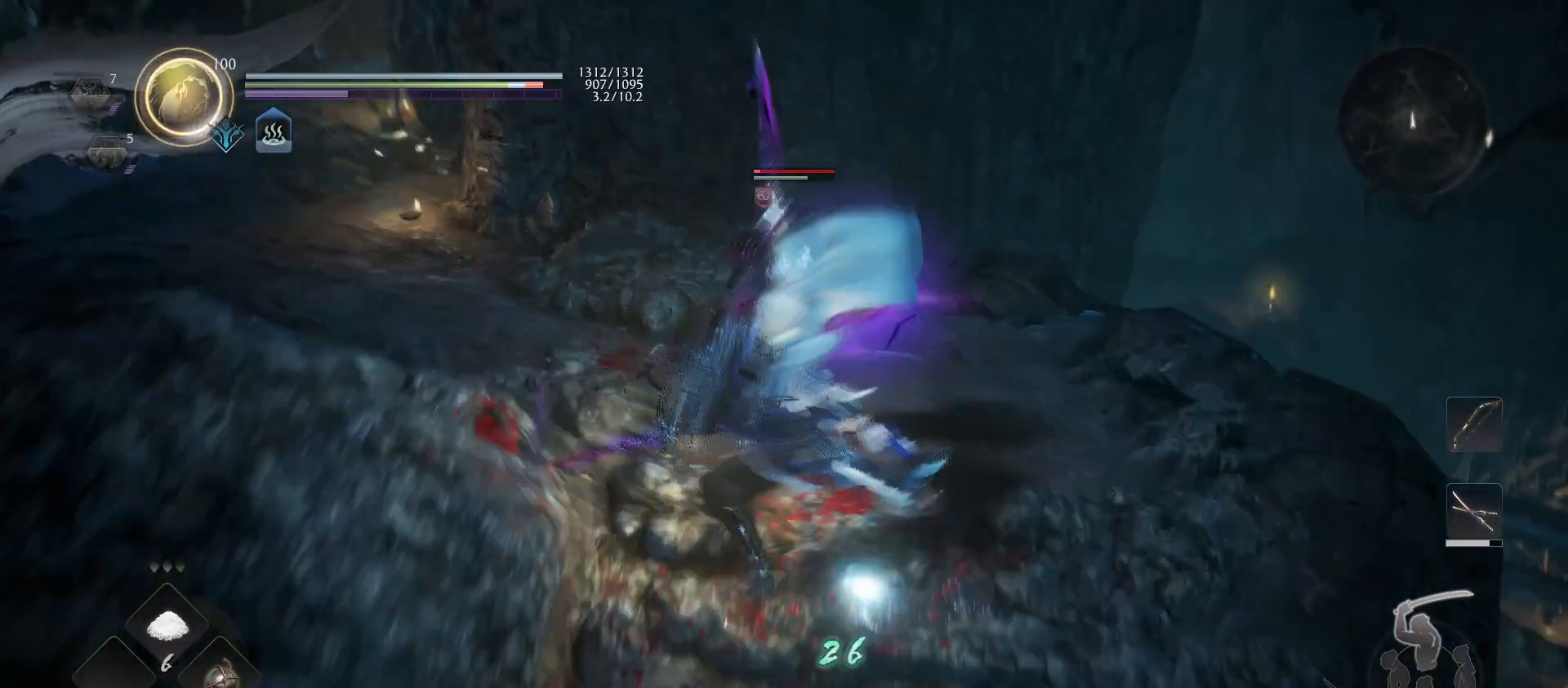
{"buttons": [], "left_stick": "up-right", "right_stick": "center", "events": [[33, "SQUARE", "up"], [133, "SQUARE", "down"], [333, "SQUARE", "up"], [333, "TRIANGLE", "down"], [433, "TRIANGLE", "up"]]}
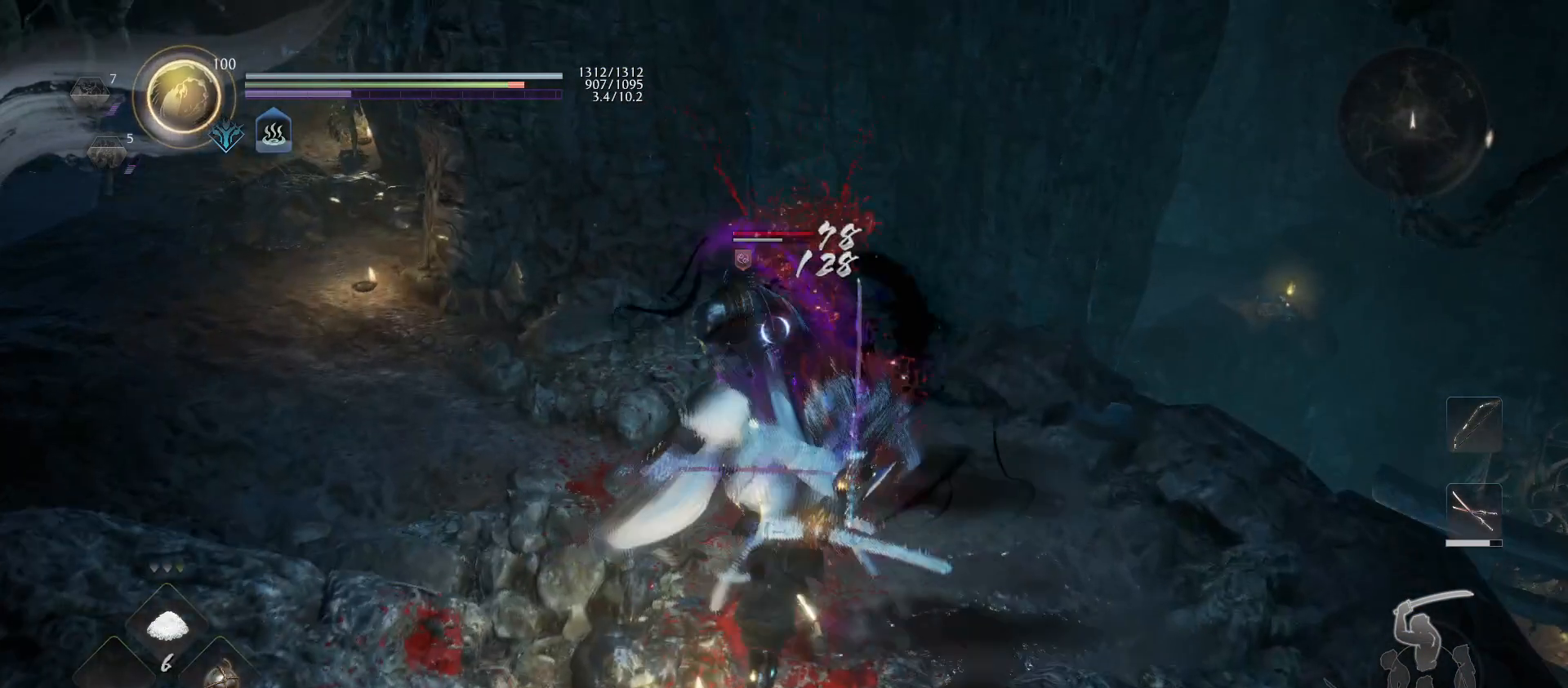
{"buttons": [], "left_stick": "center", "right_stick": "center", "events": [[33, "TRIANGLE", "down"], [433, "TRIANGLE", "up"], [433, "left_stick", "center"]]}
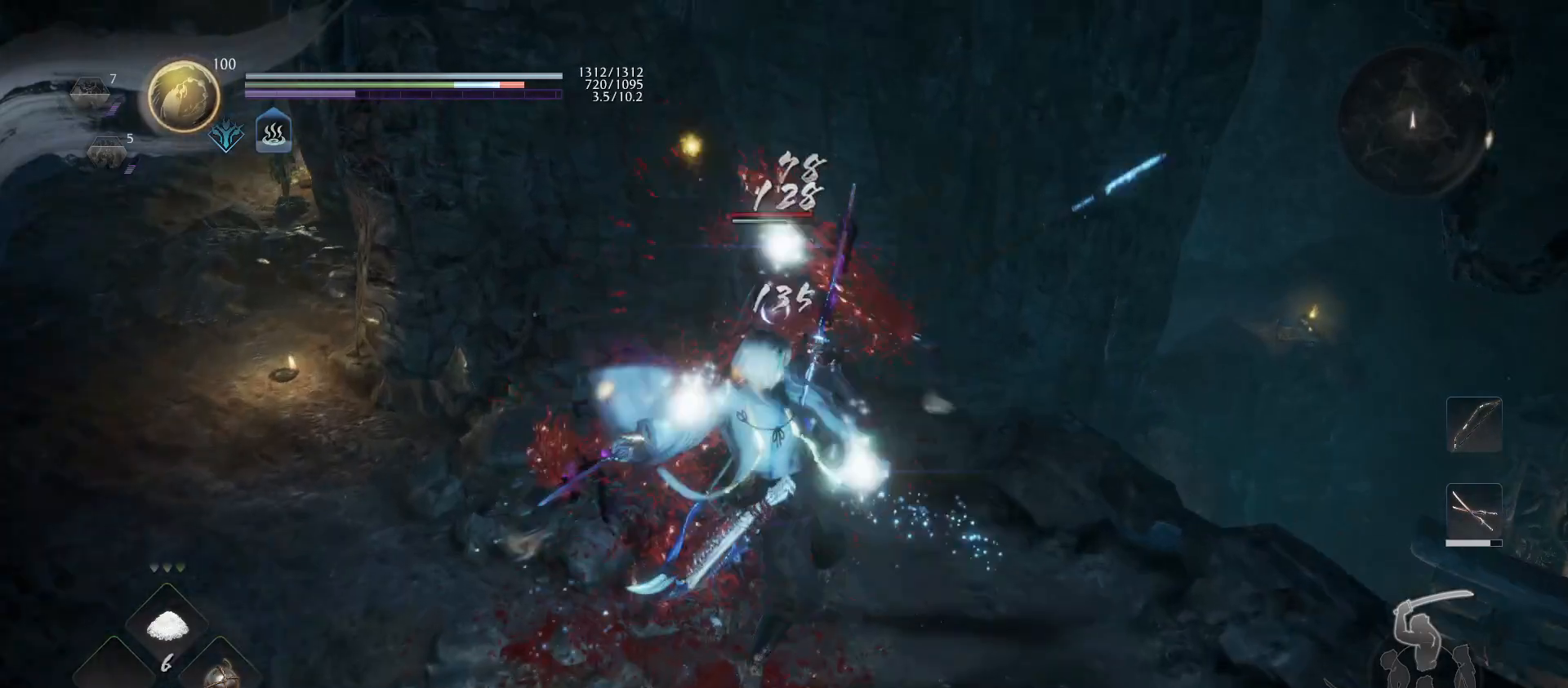
{"buttons": [], "left_stick": "down-left", "right_stick": "left", "events": [[233, "left_stick", "down-left"], [333, "right_stick", "left"]]}
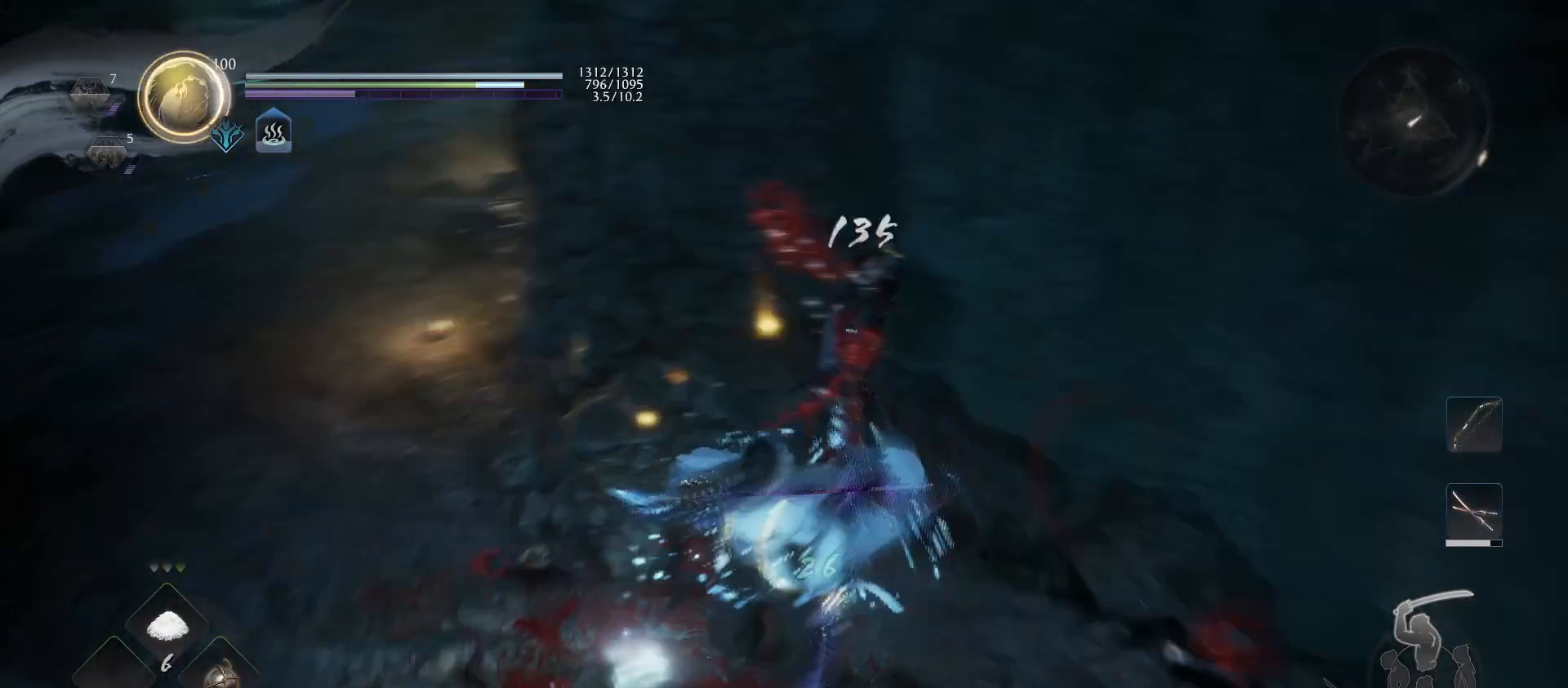
{"buttons": [], "left_stick": "up", "right_stick": "up-left", "events": [[33, "R1", "down"], [33, "right_stick", "center"], [133, "R1", "up"], [133, "left_stick", "center"], [233, "L1", "down"], [333, "left_stick", "up"], [433, "L1", "up"], [433, "right_stick", "up-left"]]}
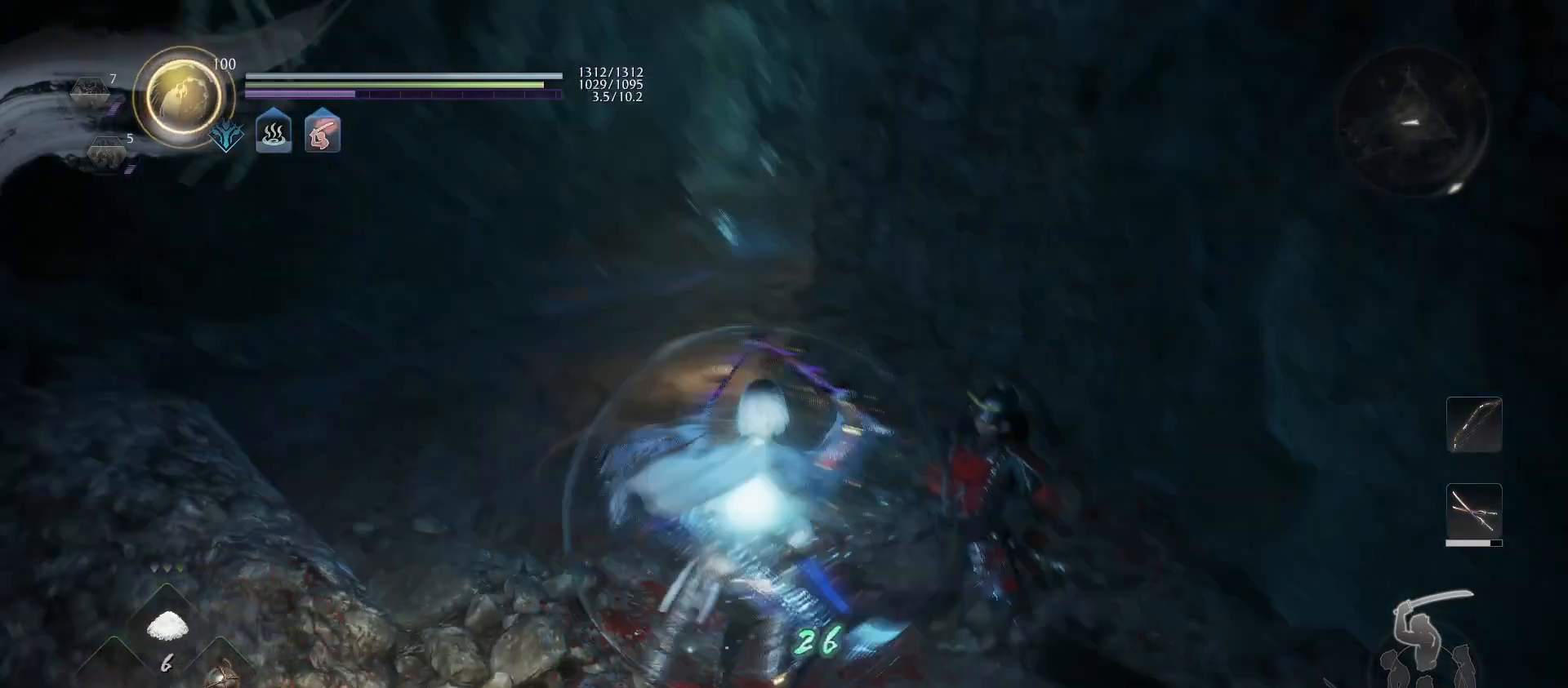
{"buttons": ["CROSS"], "left_stick": "up", "right_stick": "center", "events": [[133, "right_stick", "center"], [233, "CROSS", "down"]]}
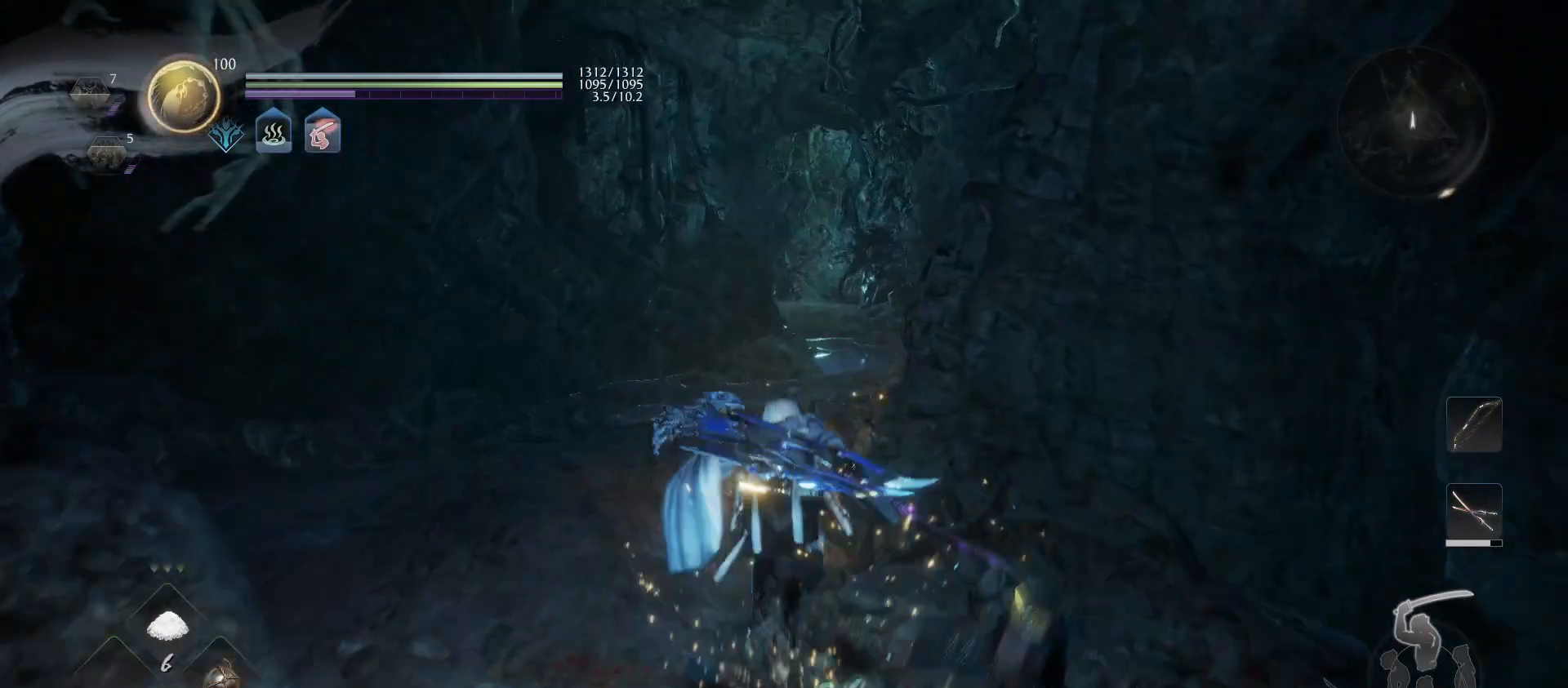
{"buttons": [], "left_stick": "up-left", "right_stick": "up-right", "events": [[233, "CROSS", "up"], [233, "left_stick", "up-left"], [333, "right_stick", "up-right"]]}
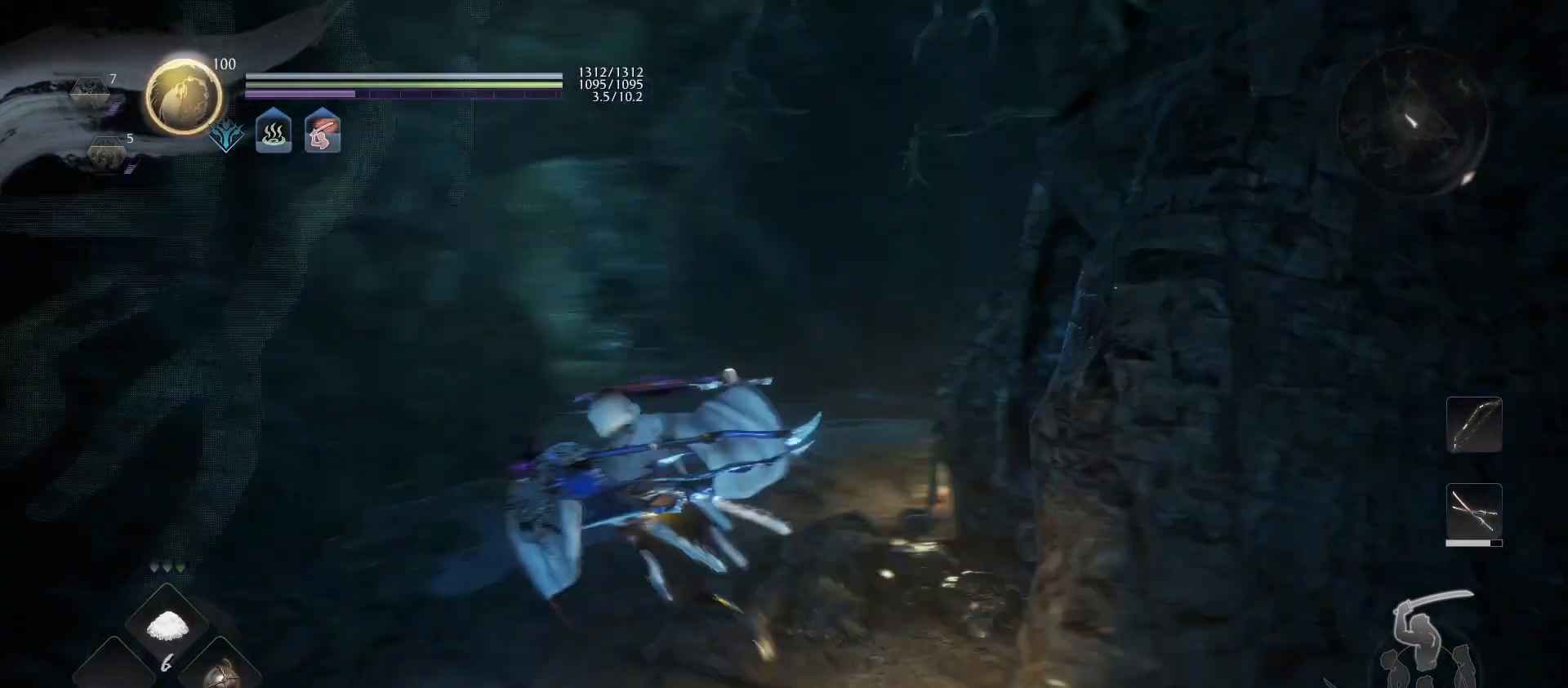
{"buttons": [], "left_stick": "up", "right_stick": "center", "events": [[33, "right_stick", "center"], [433, "left_stick", "up"]]}